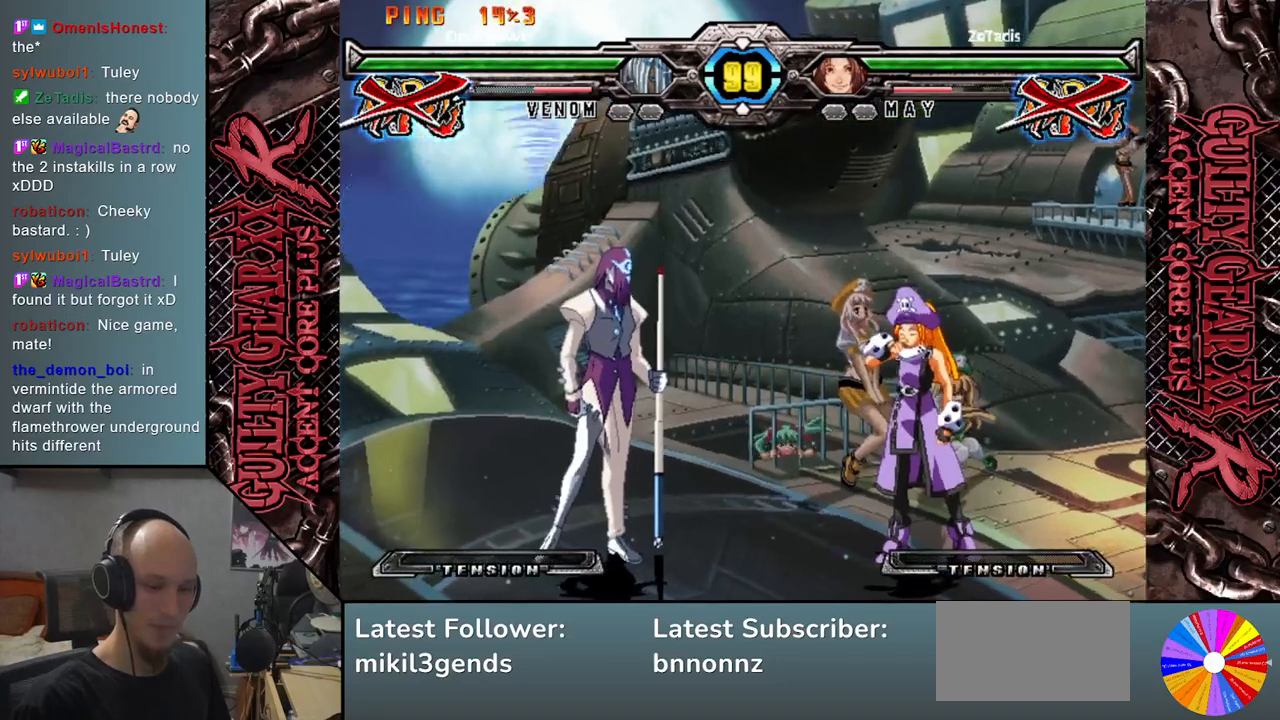
Gameplay with a controller (arcade stick); each line is a JSON object with the inputs held at the frame after it. "events" lists button and stick changes between this image and that frame as [ms after this image, input, new state], when the widget could be followed in between. Not read: L3 R3 SQUARE TRIANGLE other_buttons.
{"buttons": [], "left_stick": "right", "events": [[100, "left_stick", "right"]]}
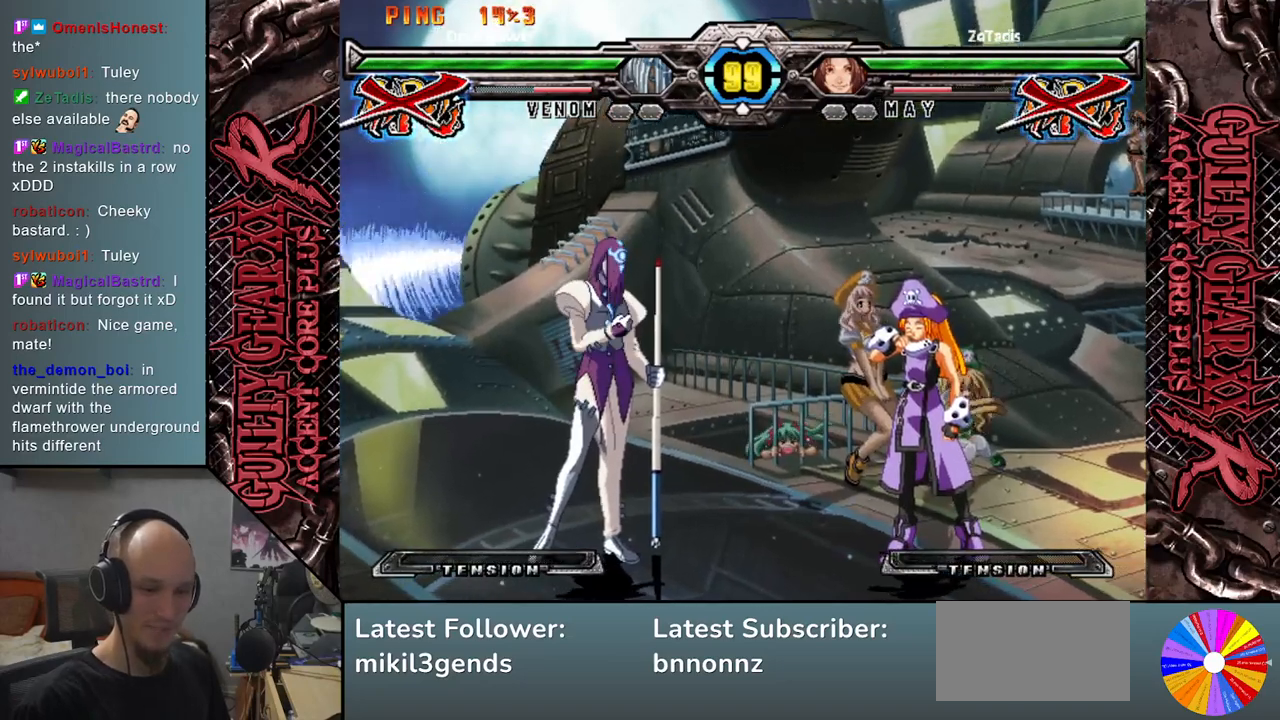
{"buttons": [], "left_stick": "right", "events": []}
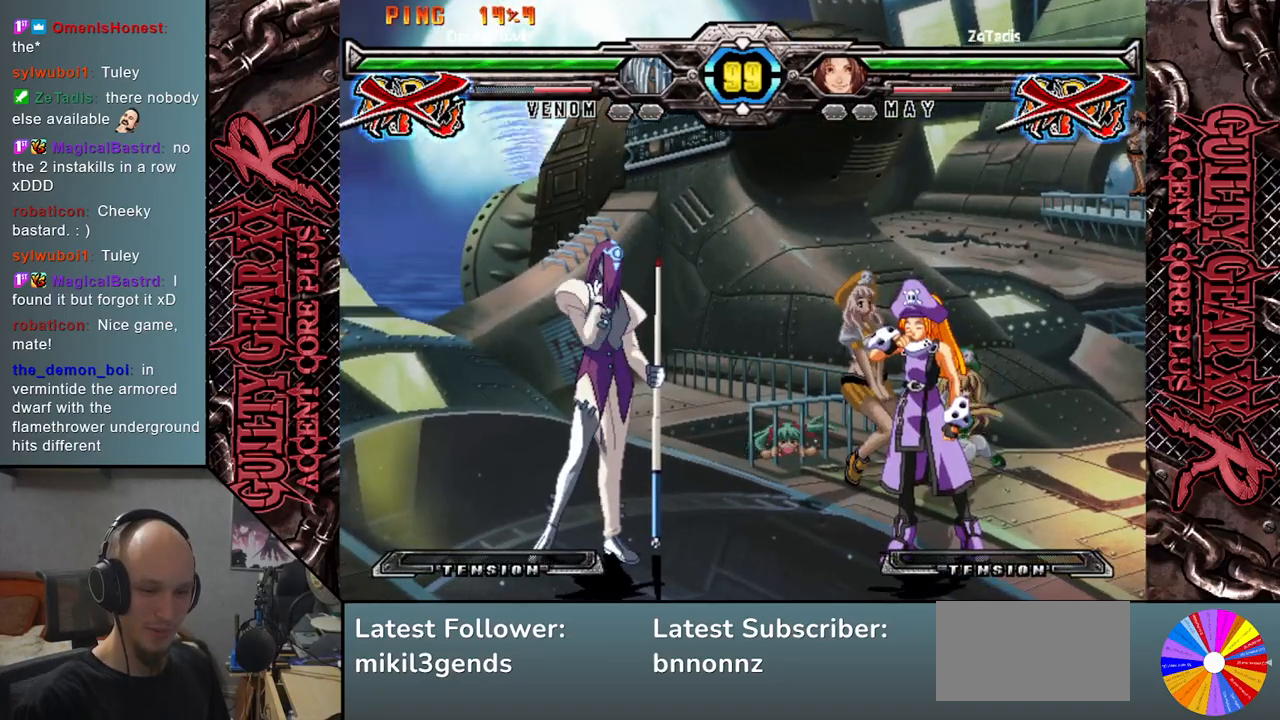
{"buttons": [], "left_stick": "center", "events": [[133, "left_stick", "center"]]}
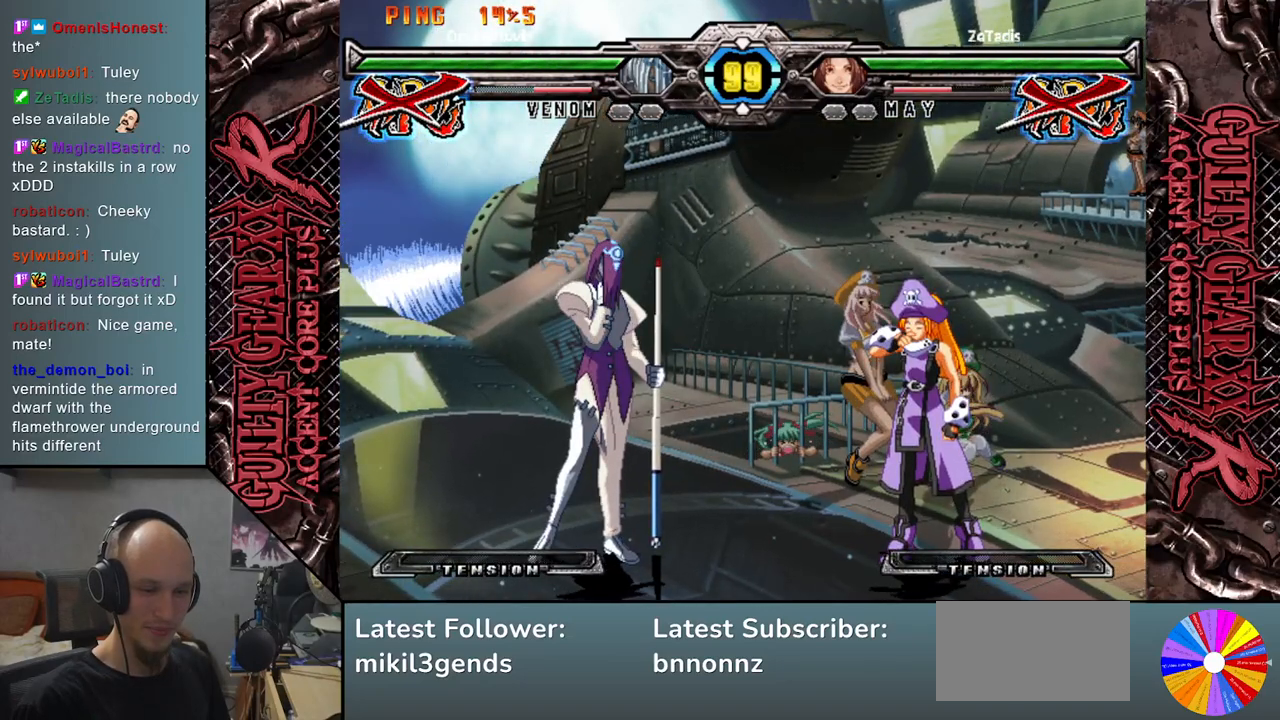
{"buttons": [], "left_stick": "down", "events": [[33, "left_stick", "down"]]}
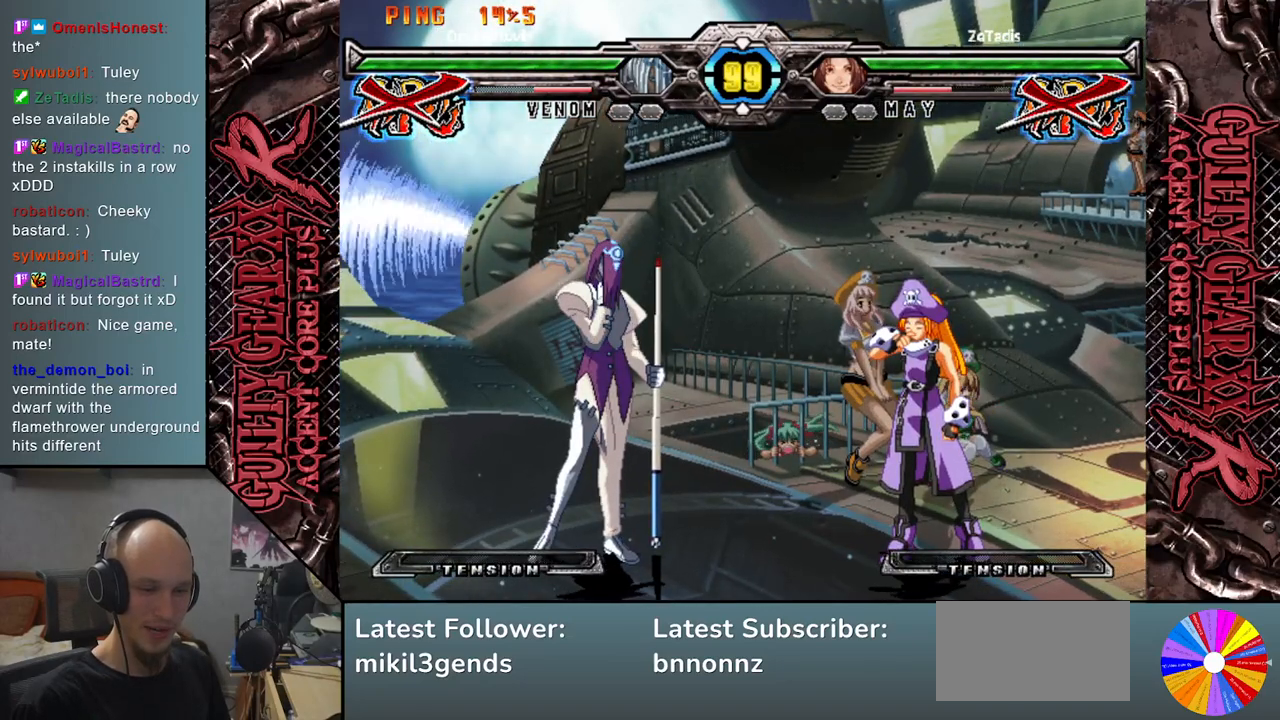
{"buttons": [], "left_stick": "down", "events": []}
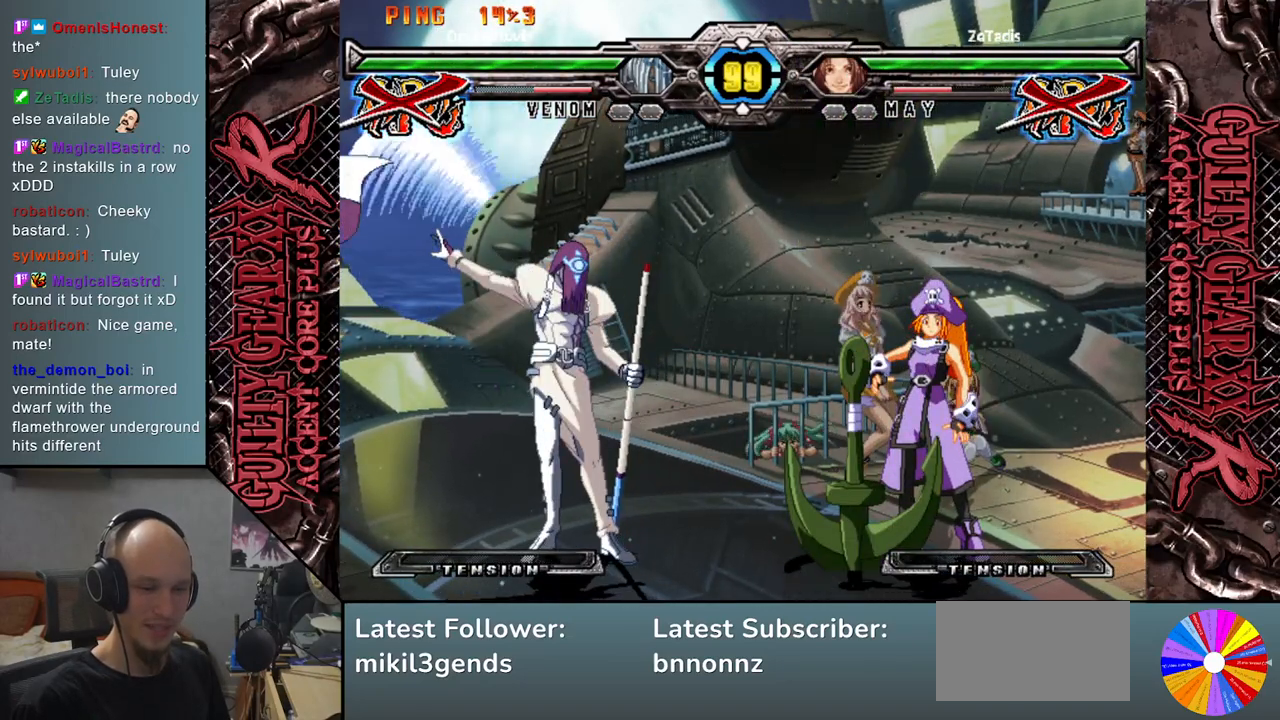
{"buttons": [], "left_stick": "down", "events": []}
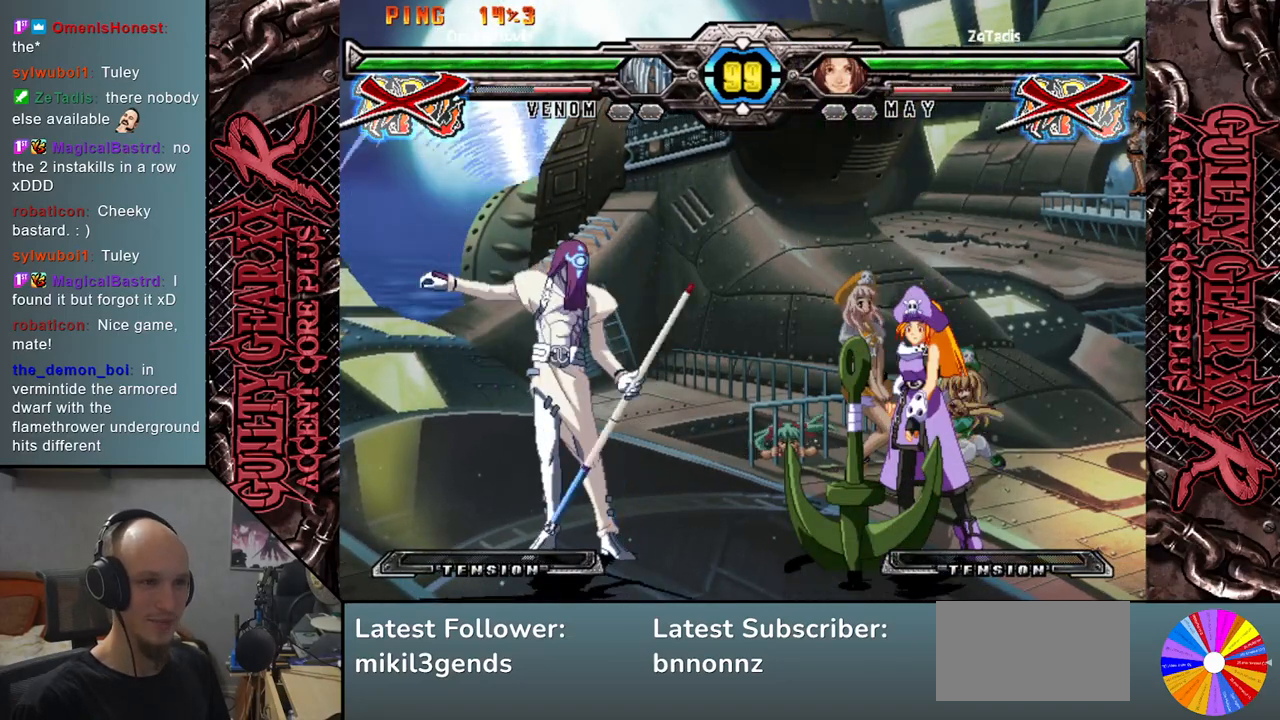
{"buttons": [], "left_stick": "down", "events": []}
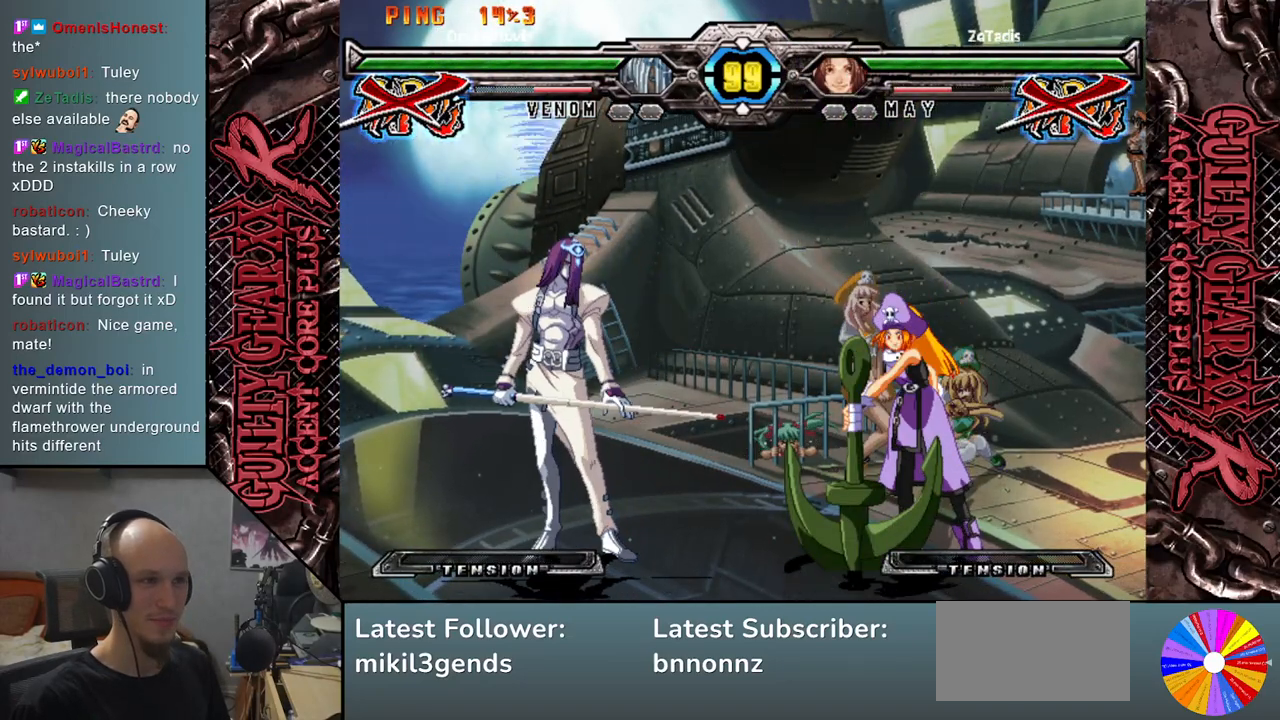
{"buttons": [], "left_stick": "down", "events": []}
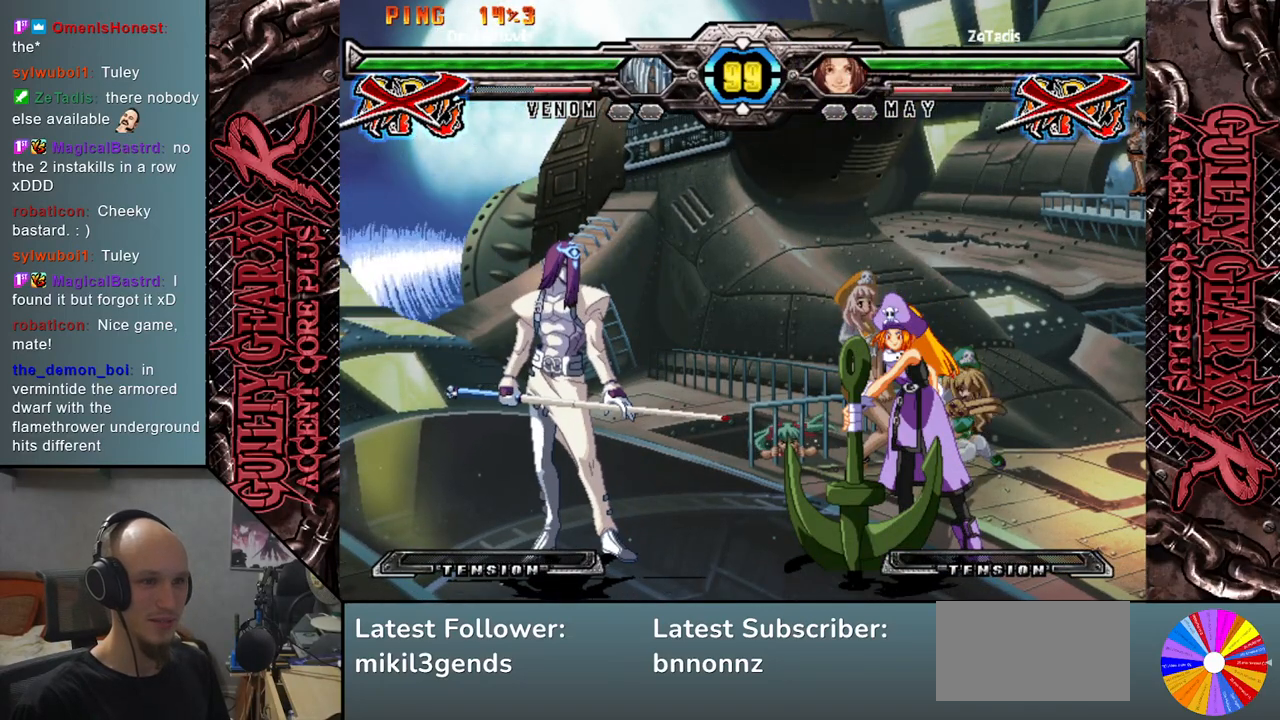
{"buttons": [], "left_stick": "down", "events": []}
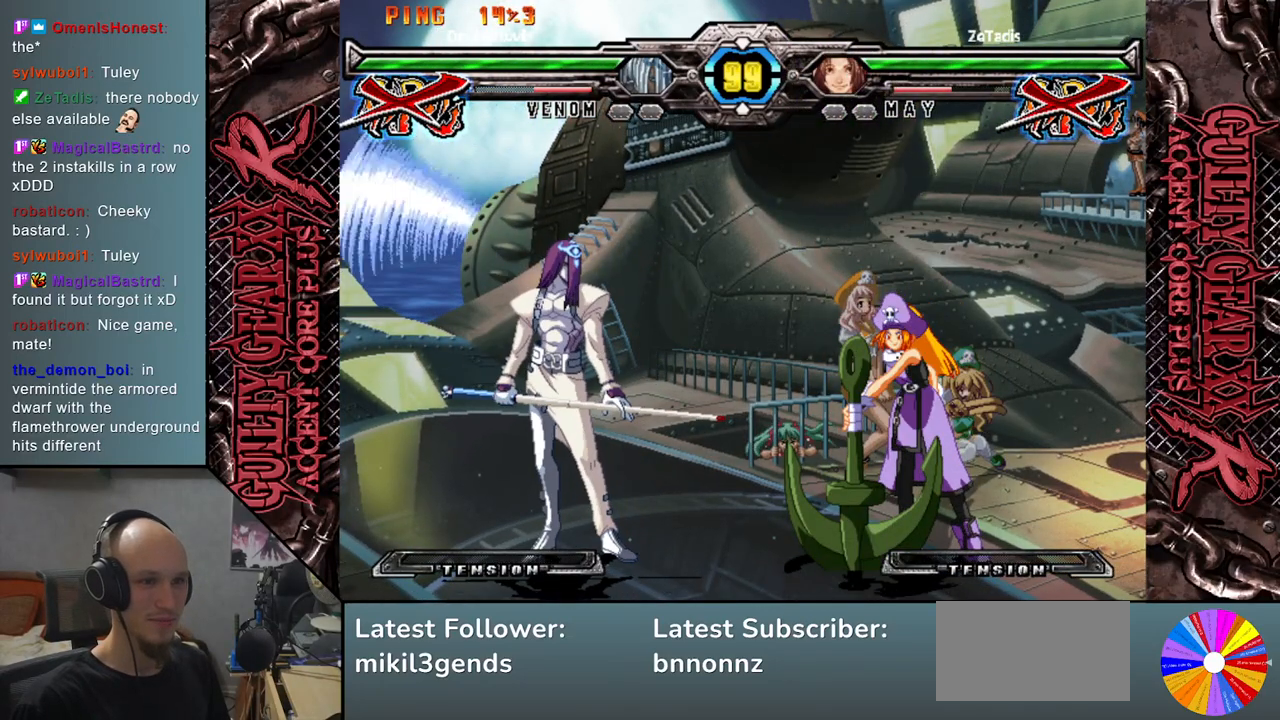
{"buttons": [], "left_stick": "down", "events": []}
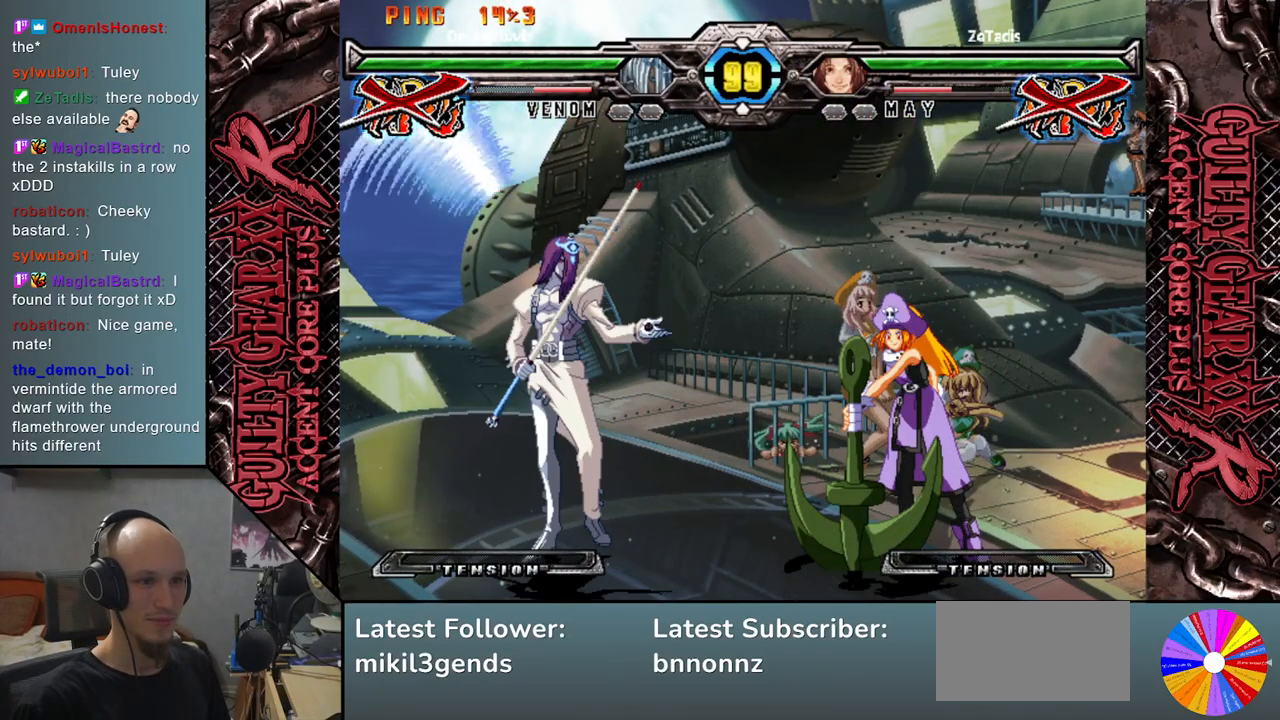
{"buttons": [], "left_stick": "down", "events": []}
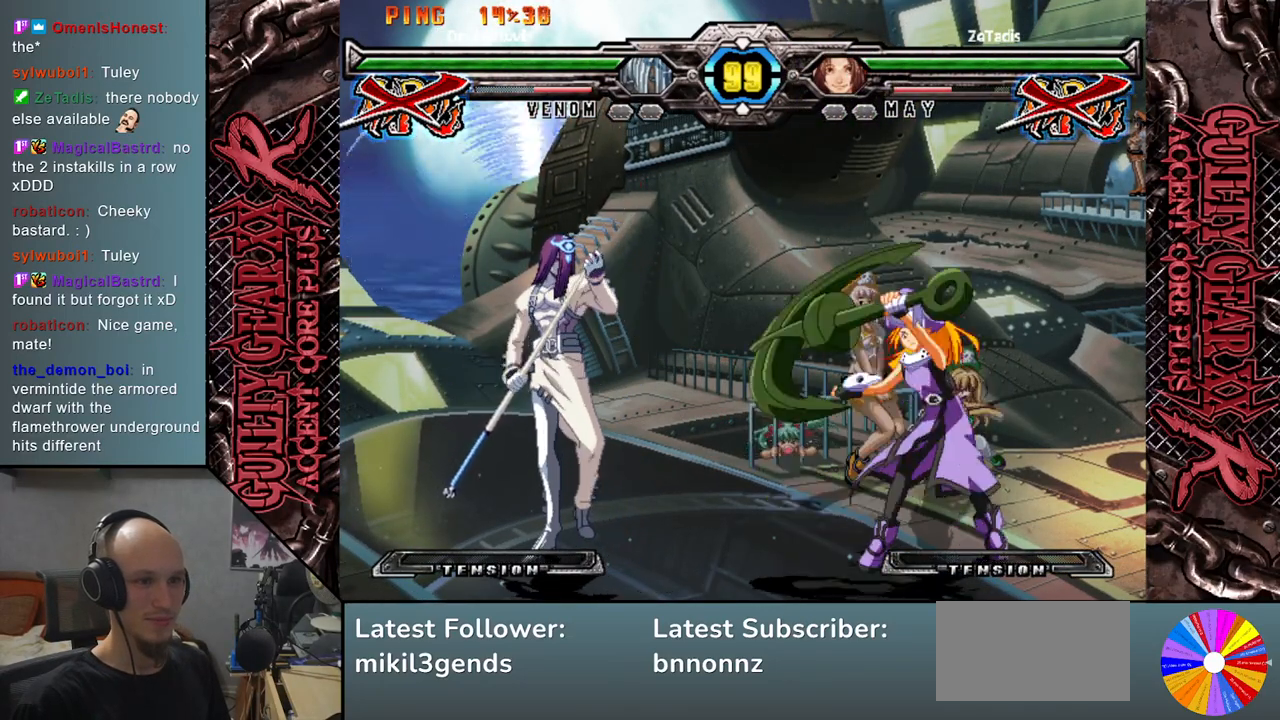
{"buttons": [], "left_stick": "down", "events": []}
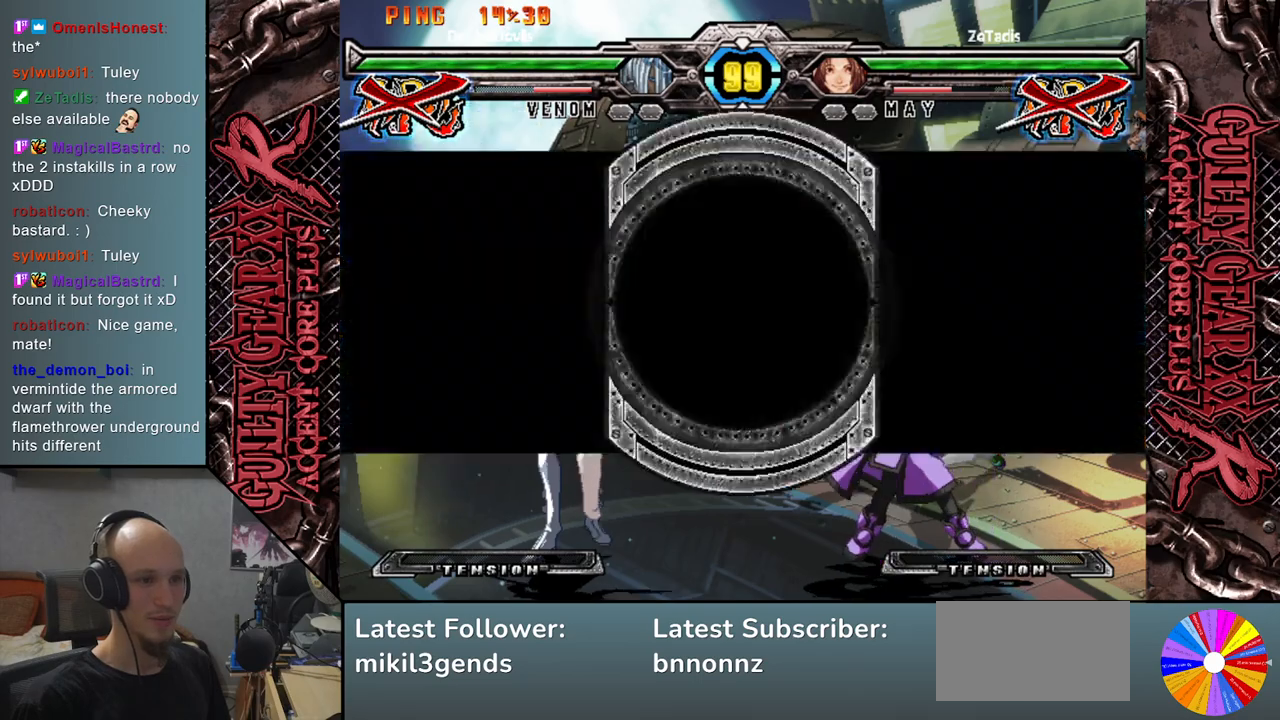
{"buttons": [], "left_stick": "down", "events": []}
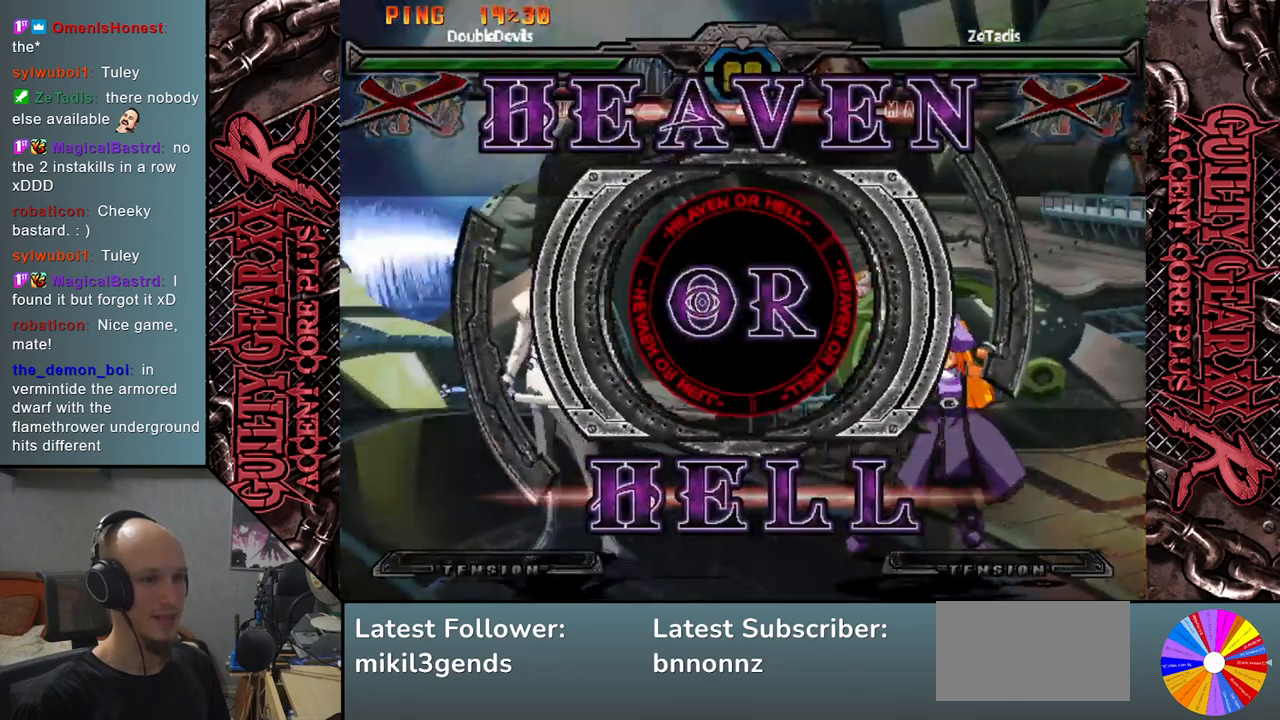
{"buttons": [], "left_stick": "down", "events": []}
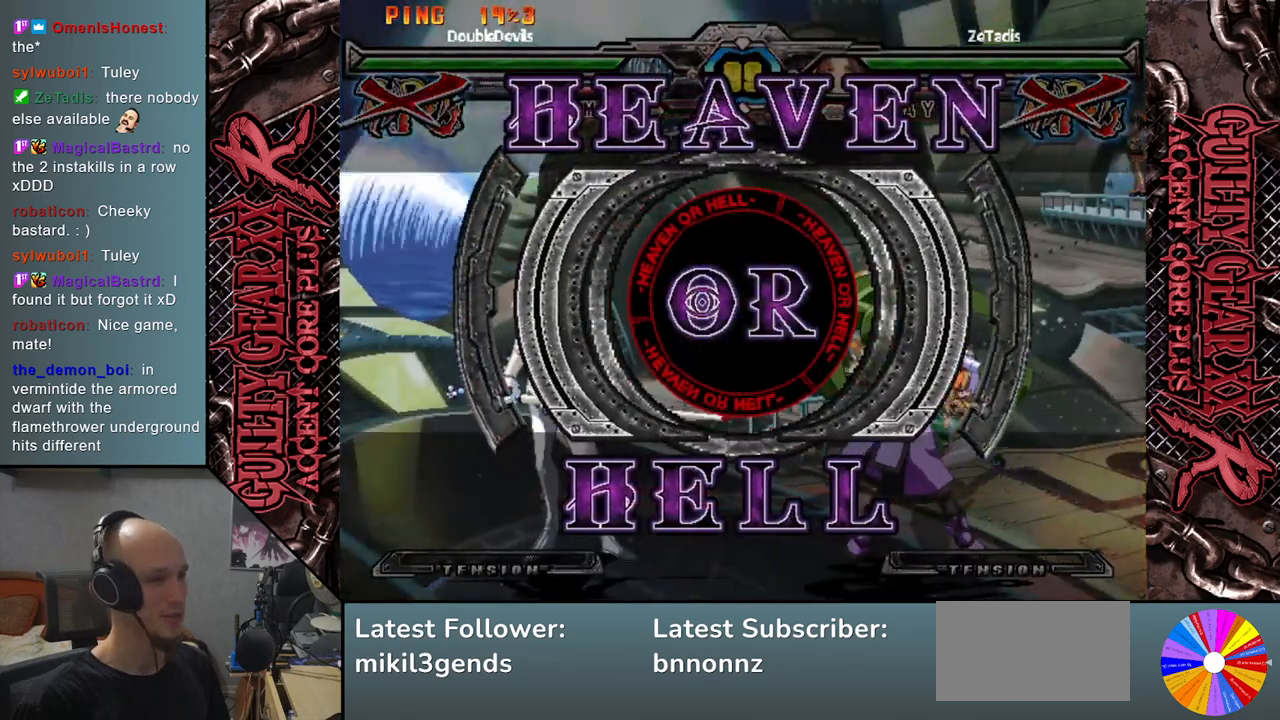
{"buttons": [], "left_stick": "right", "events": [[333, "left_stick", "right"]]}
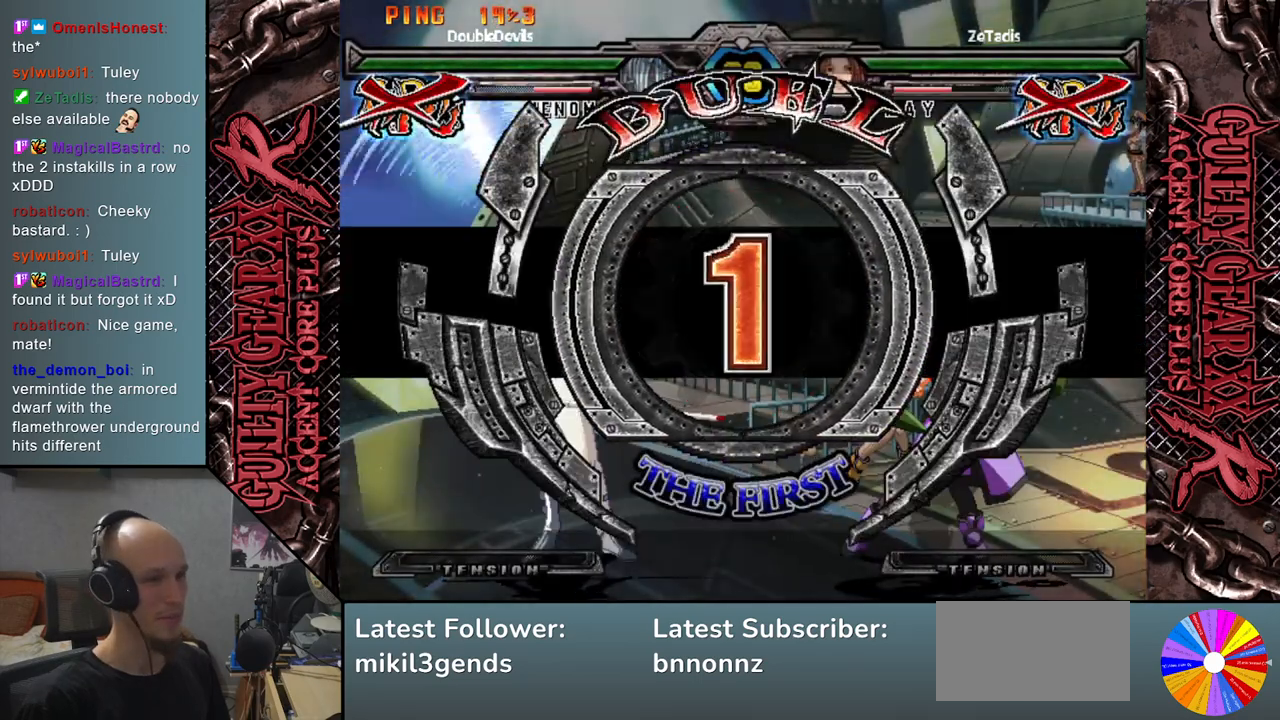
{"buttons": [], "left_stick": "right", "events": []}
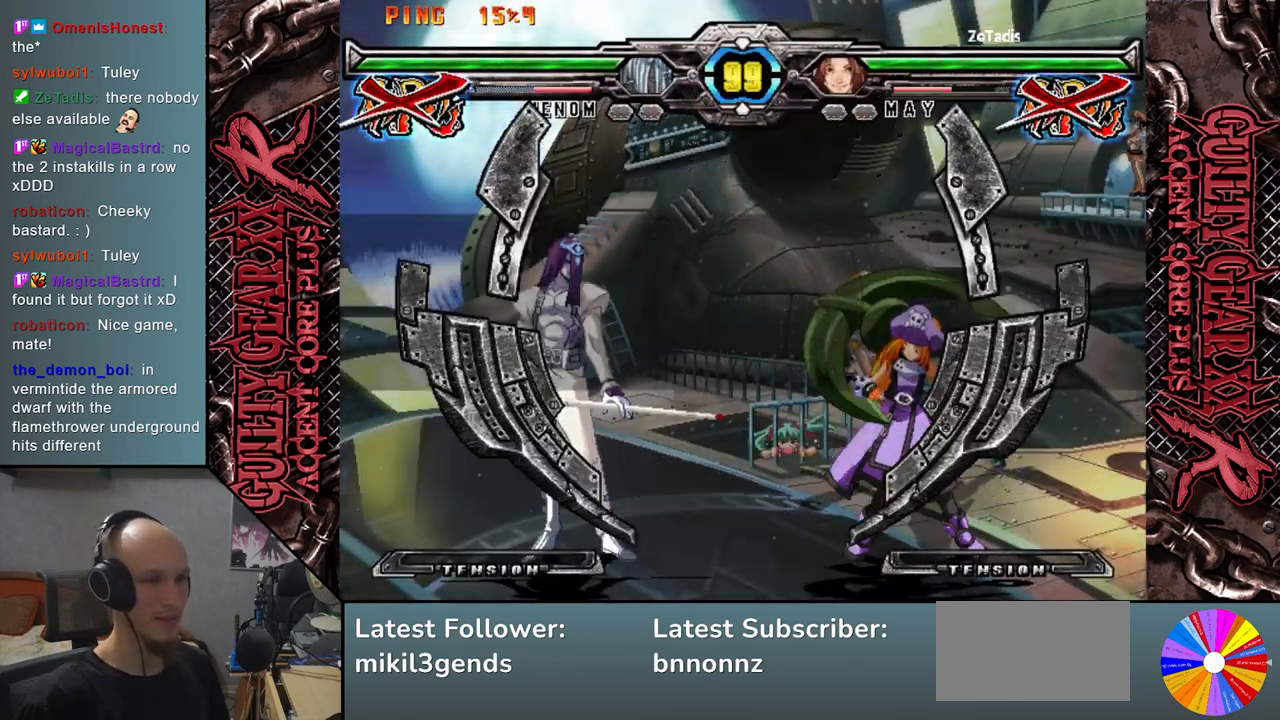
{"buttons": [], "left_stick": "right", "events": []}
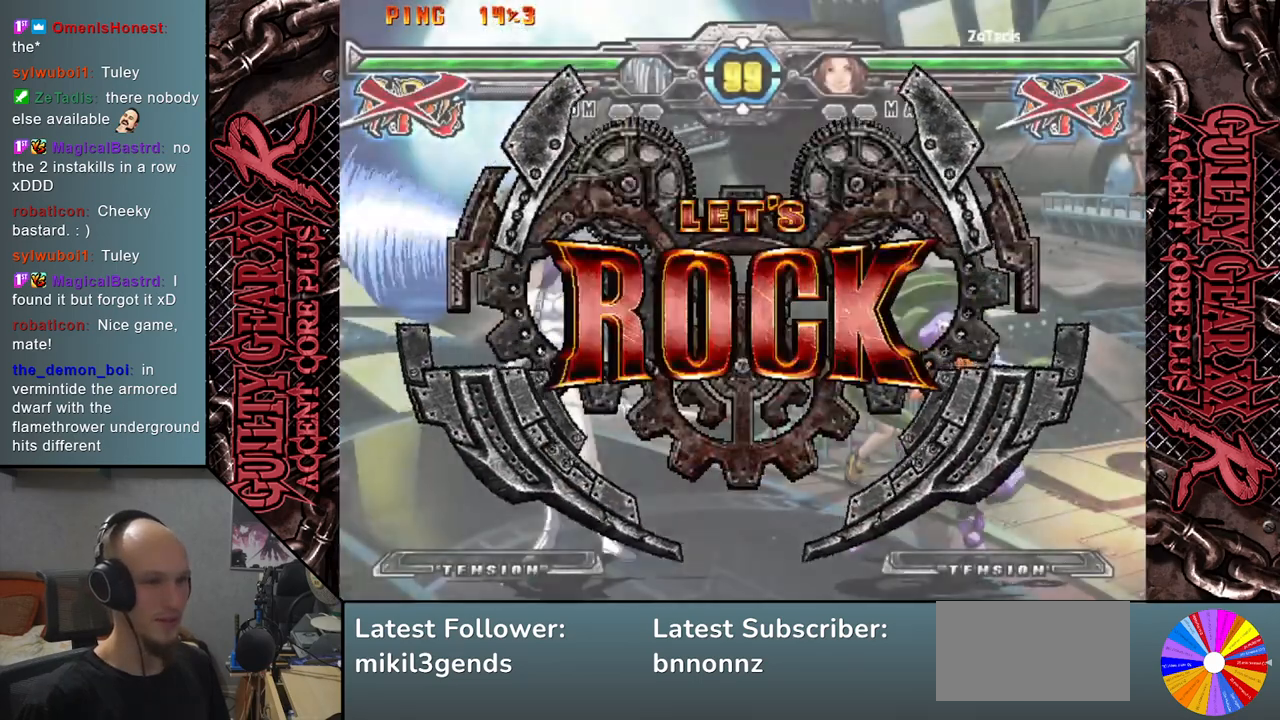
{"buttons": ["R2"], "left_stick": "right", "events": [[300, "left_stick", "down"], [383, "left_stick", "right"], [483, "R2", "down"]]}
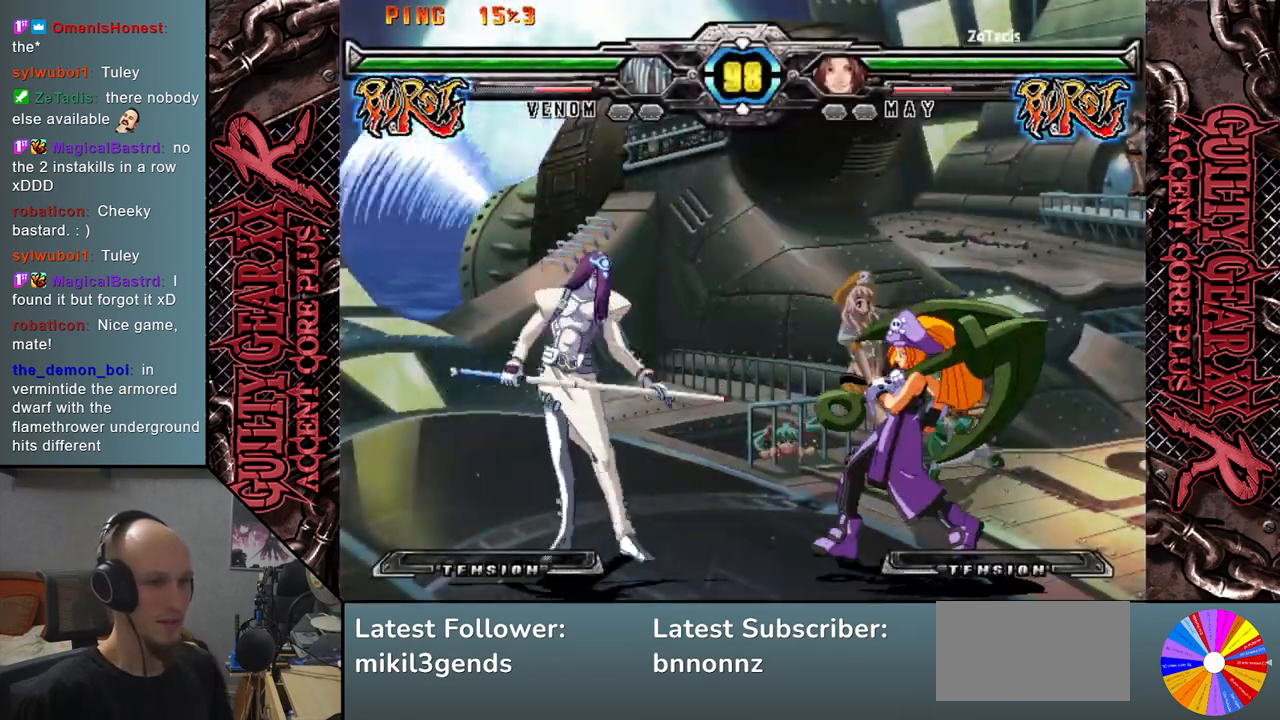
{"buttons": [], "left_stick": "left", "events": [[83, "R2", "up"], [250, "left_stick", "center"], [300, "left_stick", "left"]]}
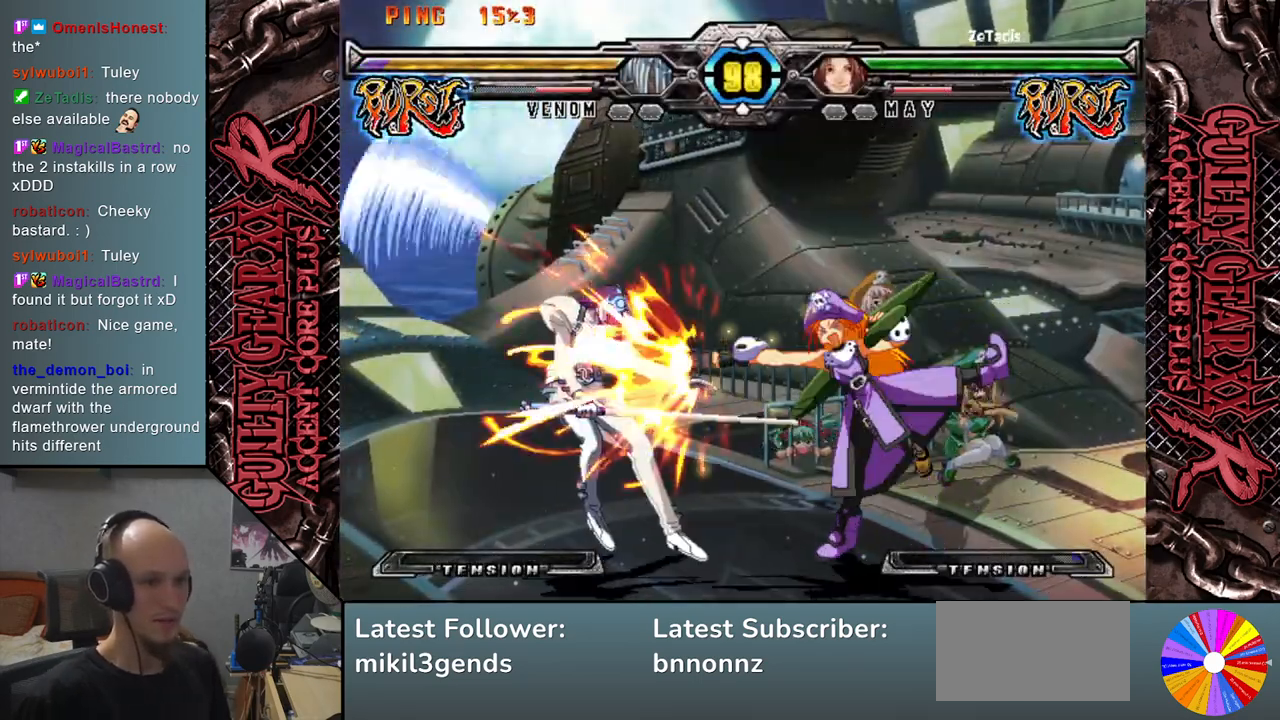
{"buttons": ["CIRCLE"], "left_stick": "down-left", "events": [[33, "left_stick", "down"], [133, "CIRCLE", "down"], [150, "left_stick", "left"], [233, "CIRCLE", "up"], [250, "left_stick", "down-left"], [333, "CIRCLE", "down"], [400, "CIRCLE", "up"], [500, "CIRCLE", "down"]]}
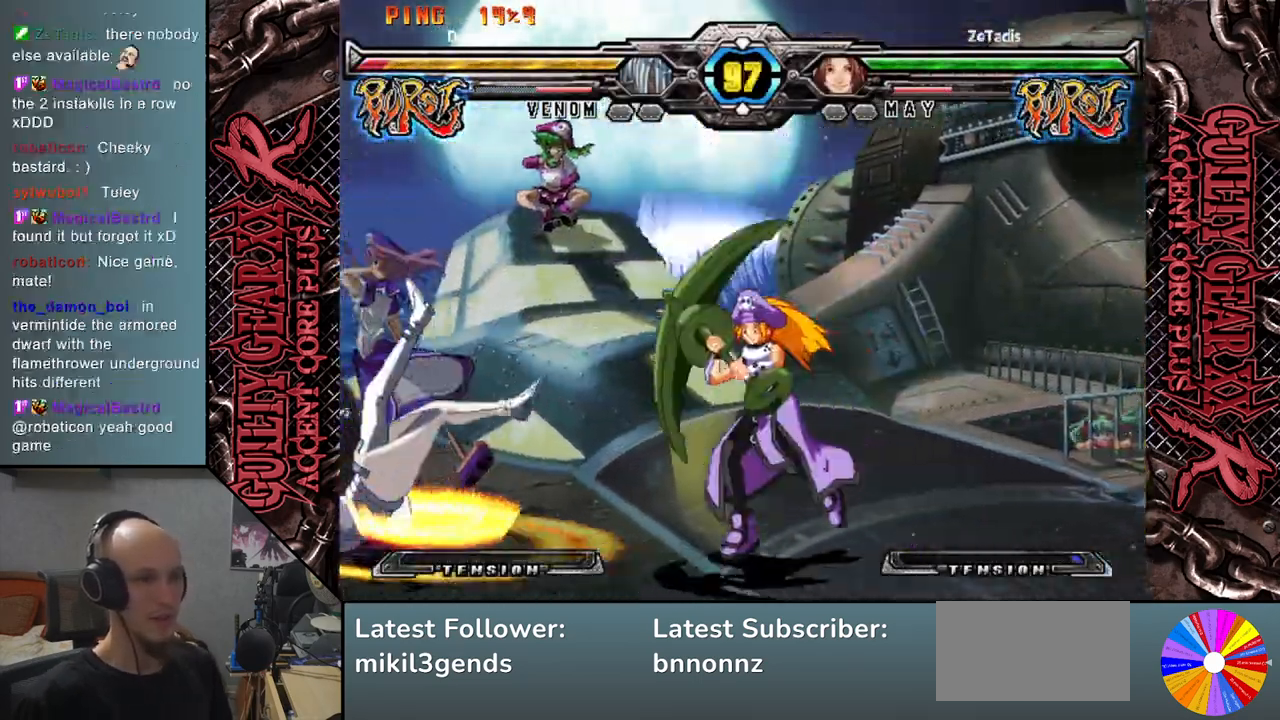
{"buttons": ["CIRCLE"], "left_stick": "down-left", "events": [[100, "CIRCLE", "up"], [183, "CIRCLE", "down"], [250, "CIRCLE", "up"], [350, "CIRCLE", "down"], [400, "CIRCLE", "up"], [500, "CIRCLE", "down"]]}
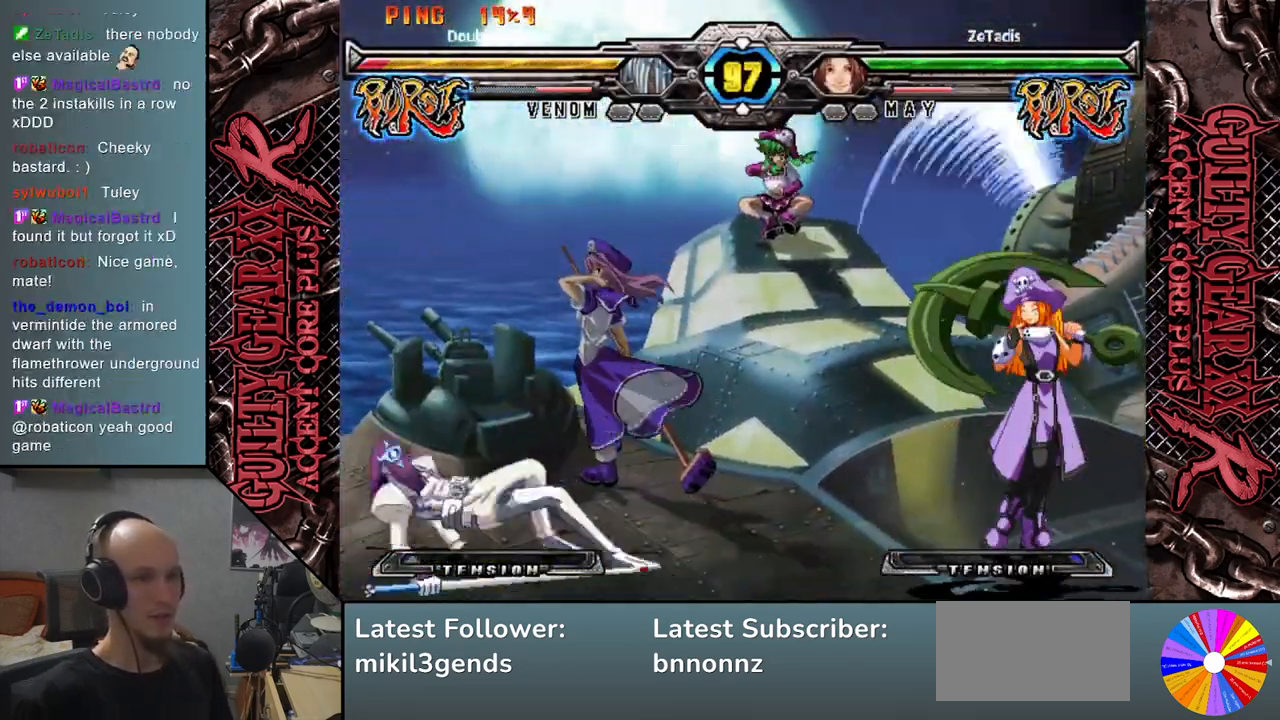
{"buttons": [], "left_stick": "right", "events": [[50, "CIRCLE", "up"], [417, "left_stick", "right"]]}
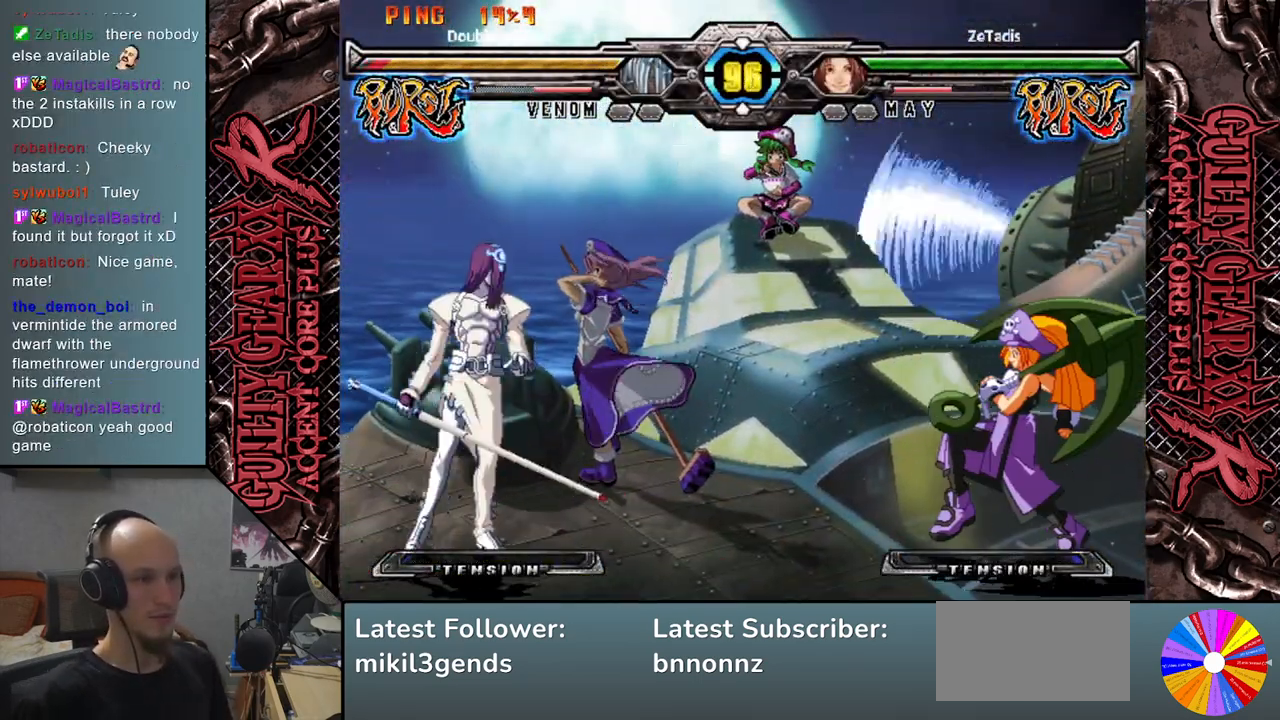
{"buttons": [], "left_stick": "down", "events": [[33, "left_stick", "down"], [117, "left_stick", "down-right"], [183, "R2", "down"], [283, "R2", "up"], [433, "left_stick", "down"]]}
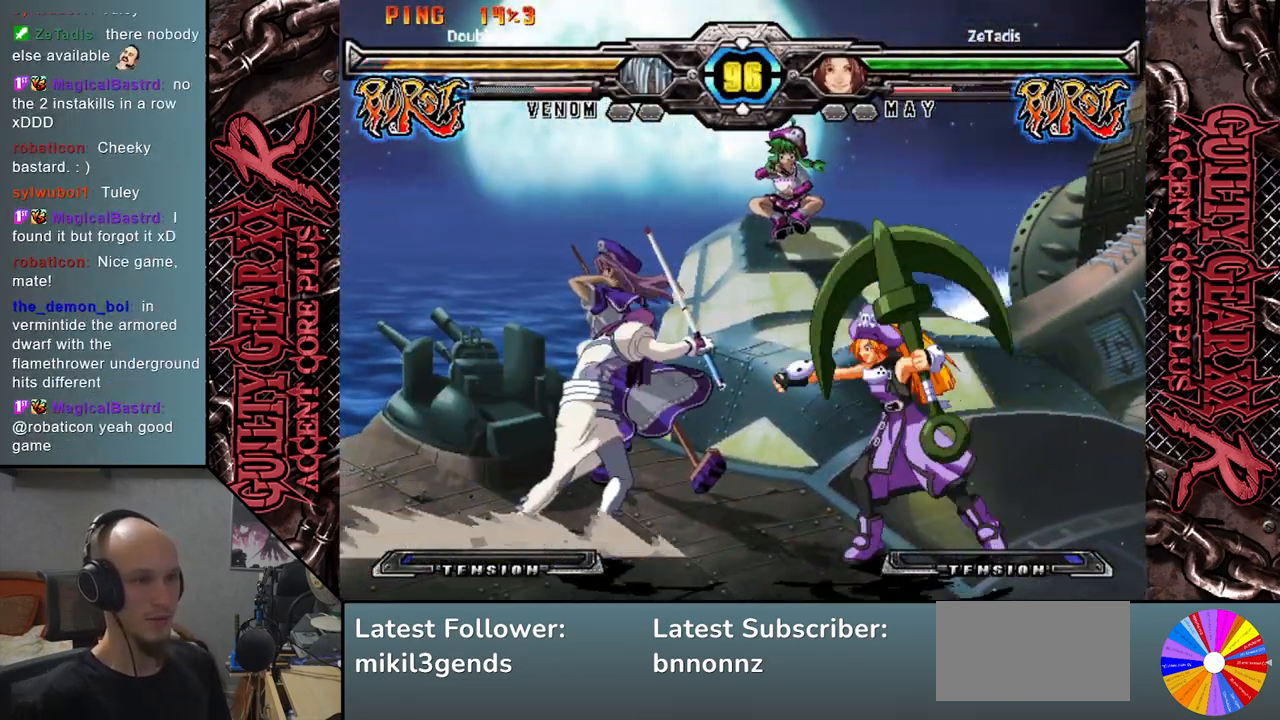
{"buttons": [], "left_stick": "left", "events": [[17, "left_stick", "left"]]}
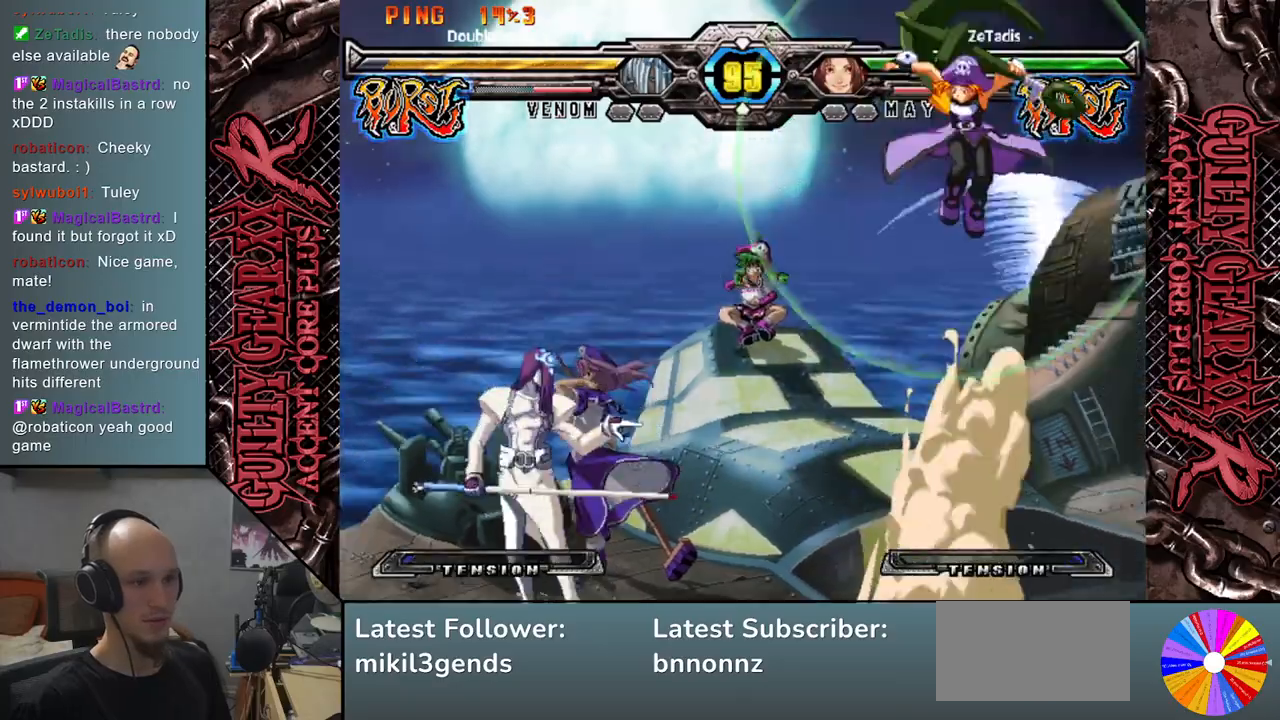
{"buttons": [], "left_stick": "down", "events": [[133, "left_stick", "right"], [250, "left_stick", "down"], [367, "L2", "down"], [483, "L2", "up"]]}
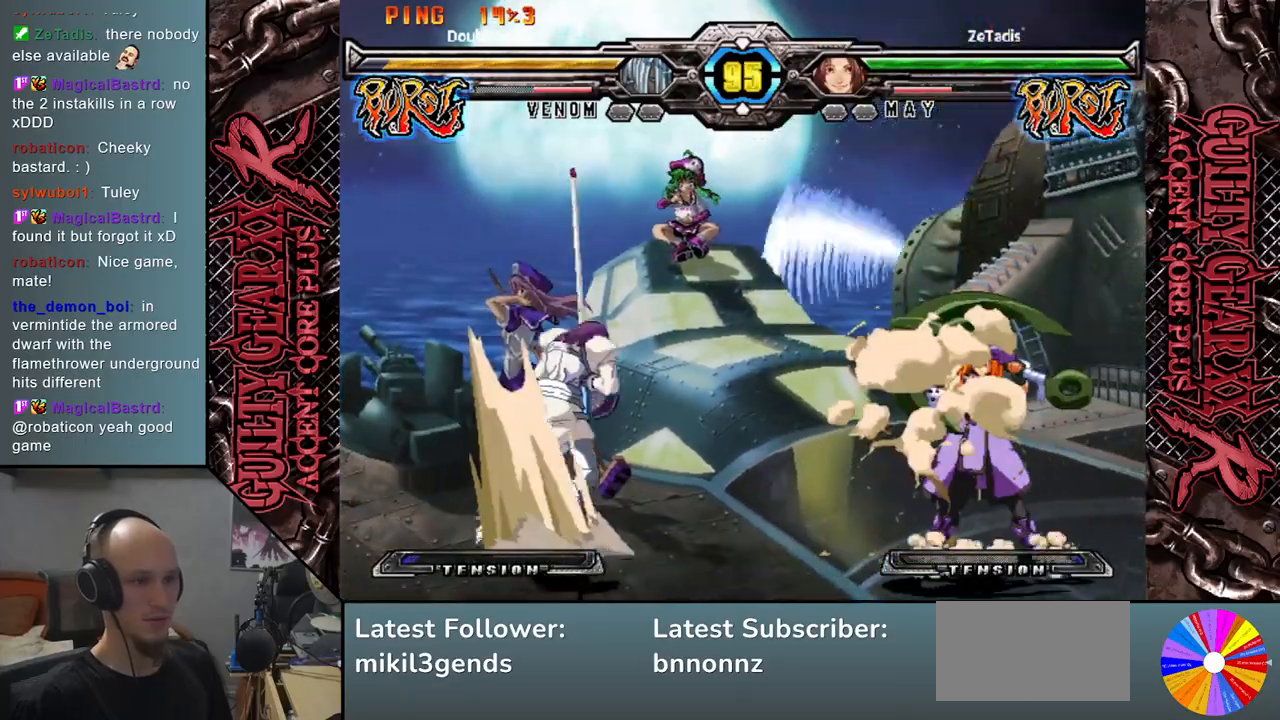
{"buttons": [], "left_stick": "center", "events": [[83, "left_stick", "center"]]}